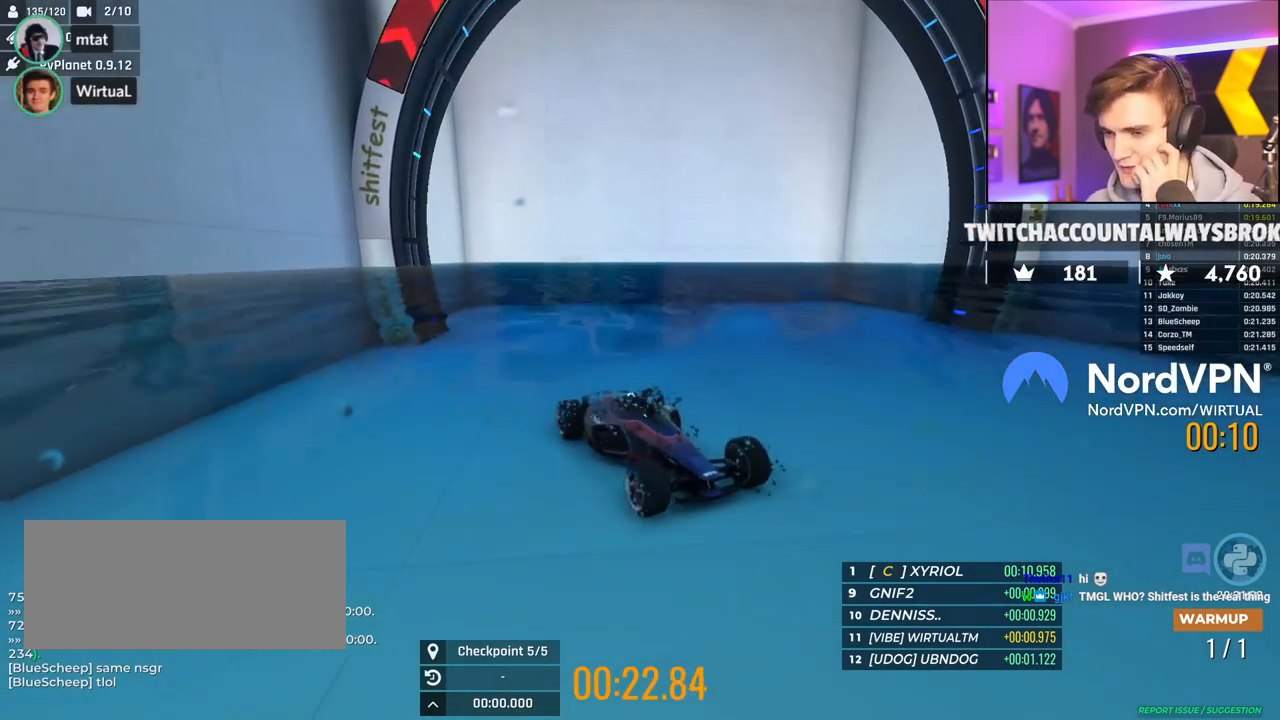
Gameplay with keyboard; each line is a JSON object with the keys held at the frame after it. "events" lists presses ("down") and releases ("up") of "brake", "down", "left", "right" and "up" between this image and that frame as [ms after this image, input, new state], when the widget could be followed in between. No other keys are recorded. Mouse input is not recorded. Key names are as the overlay labels them; some are game actions (e.g. jump) rather than physical keys.
{"keys": ["down"], "events": []}
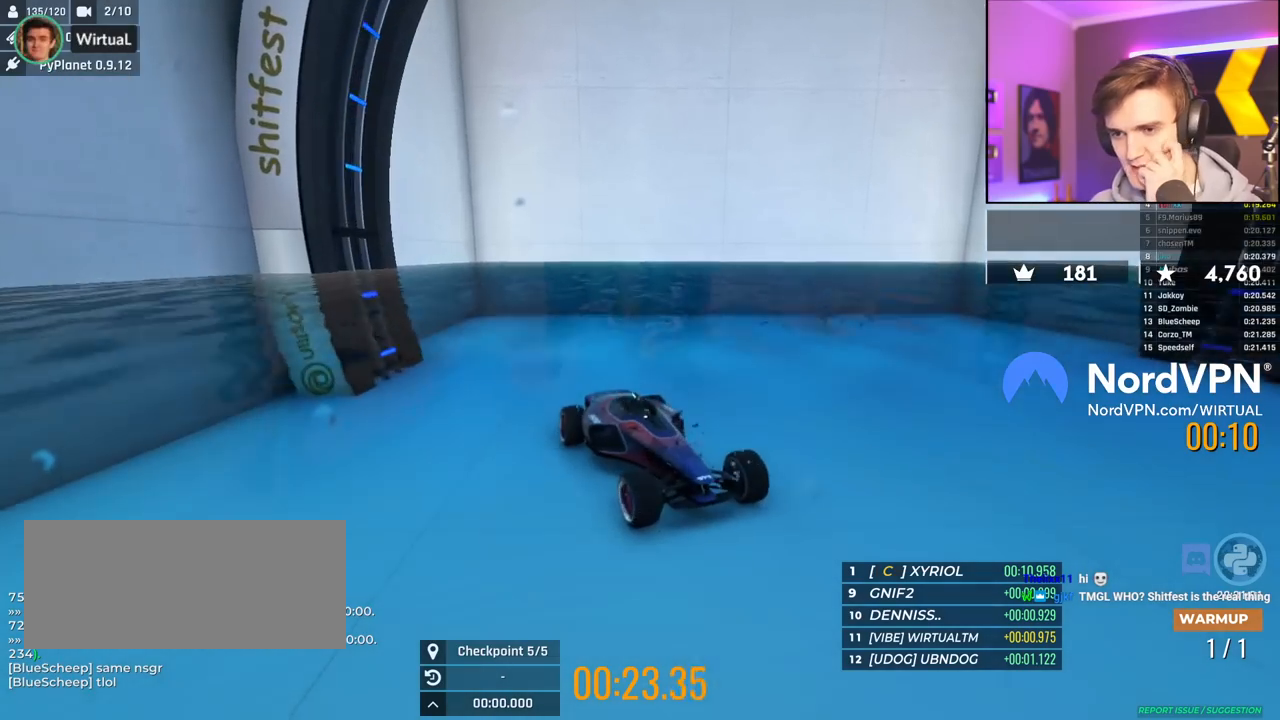
{"keys": ["down"], "events": []}
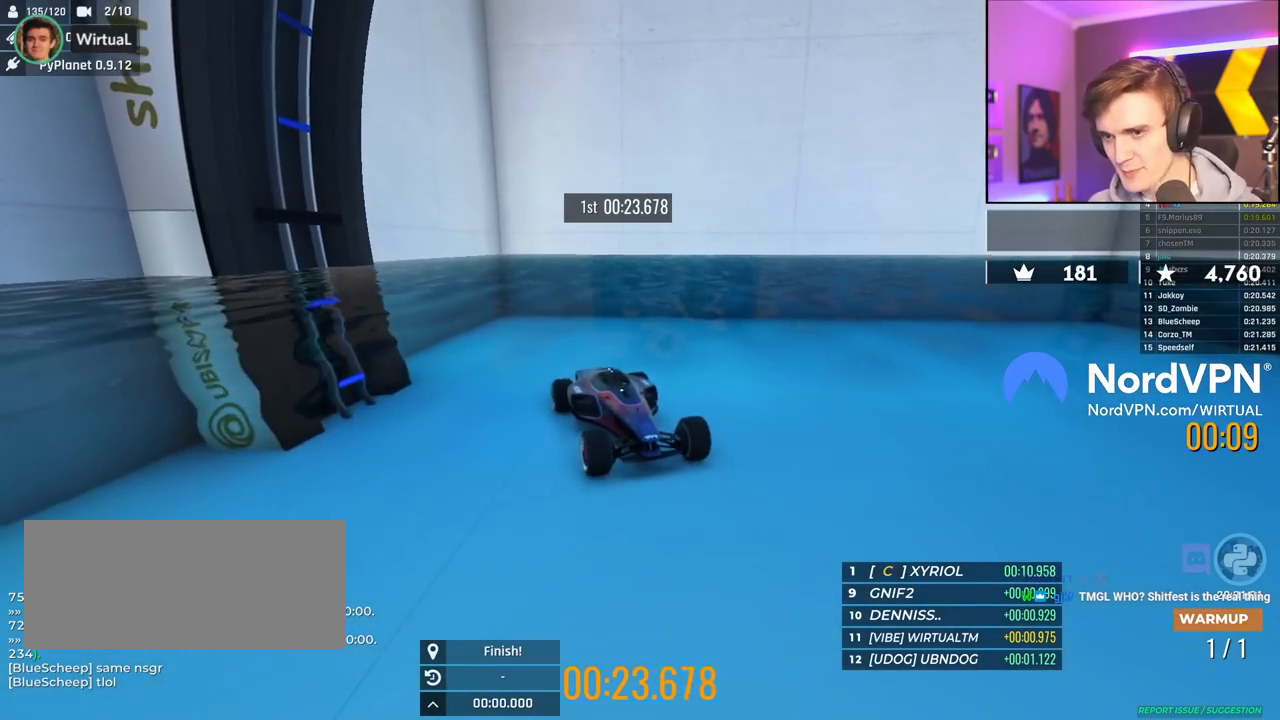
{"keys": [], "events": [[184, "down", "up"]]}
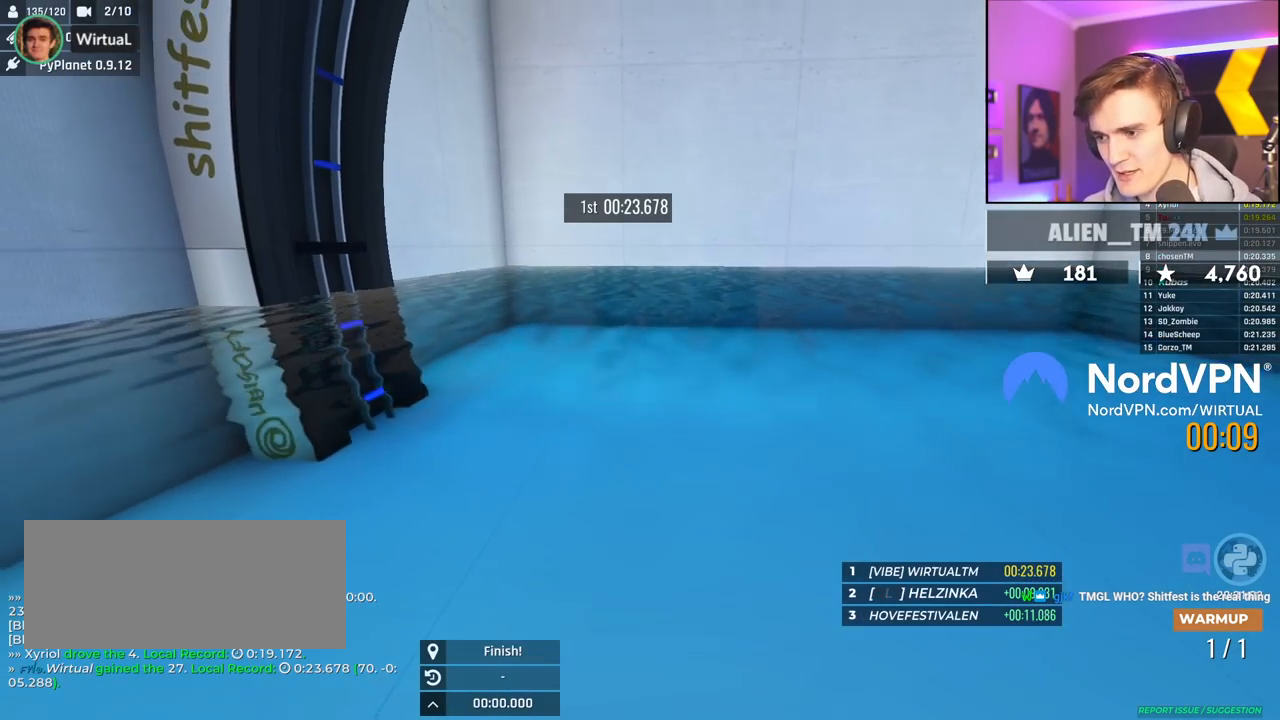
{"keys": ["up"], "events": [[434, "up", "down"]]}
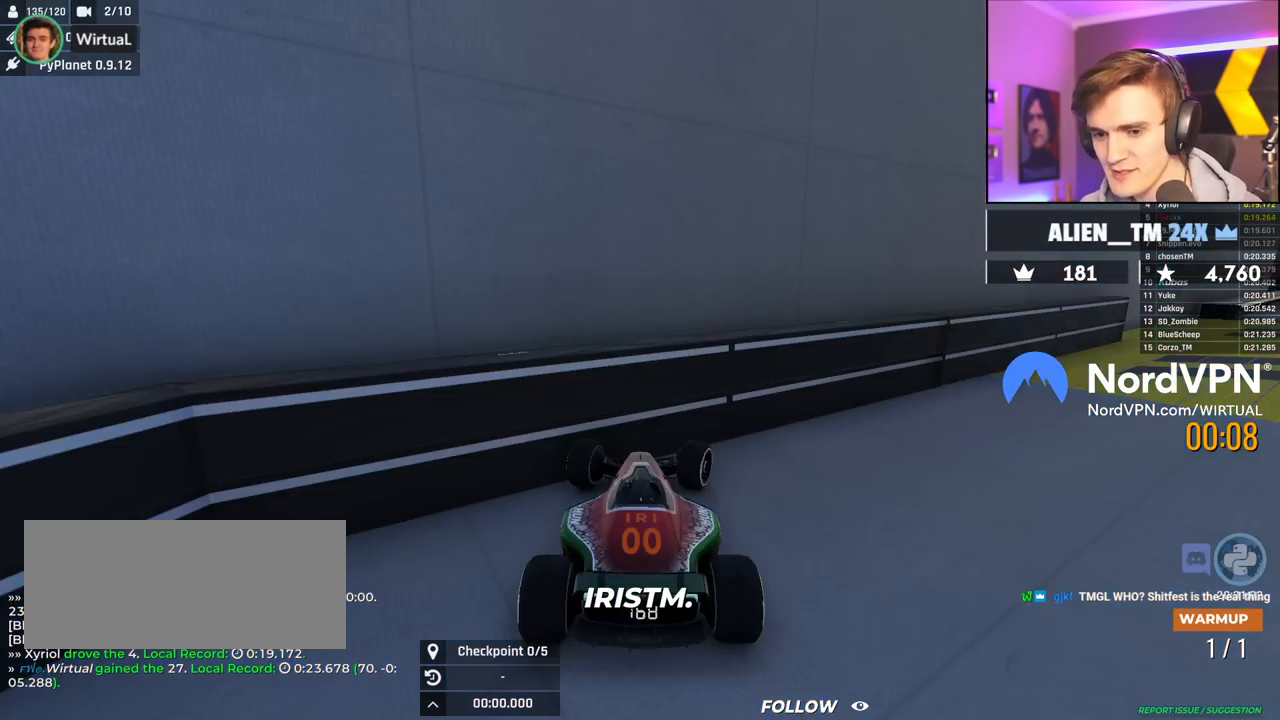
{"keys": ["up"], "events": []}
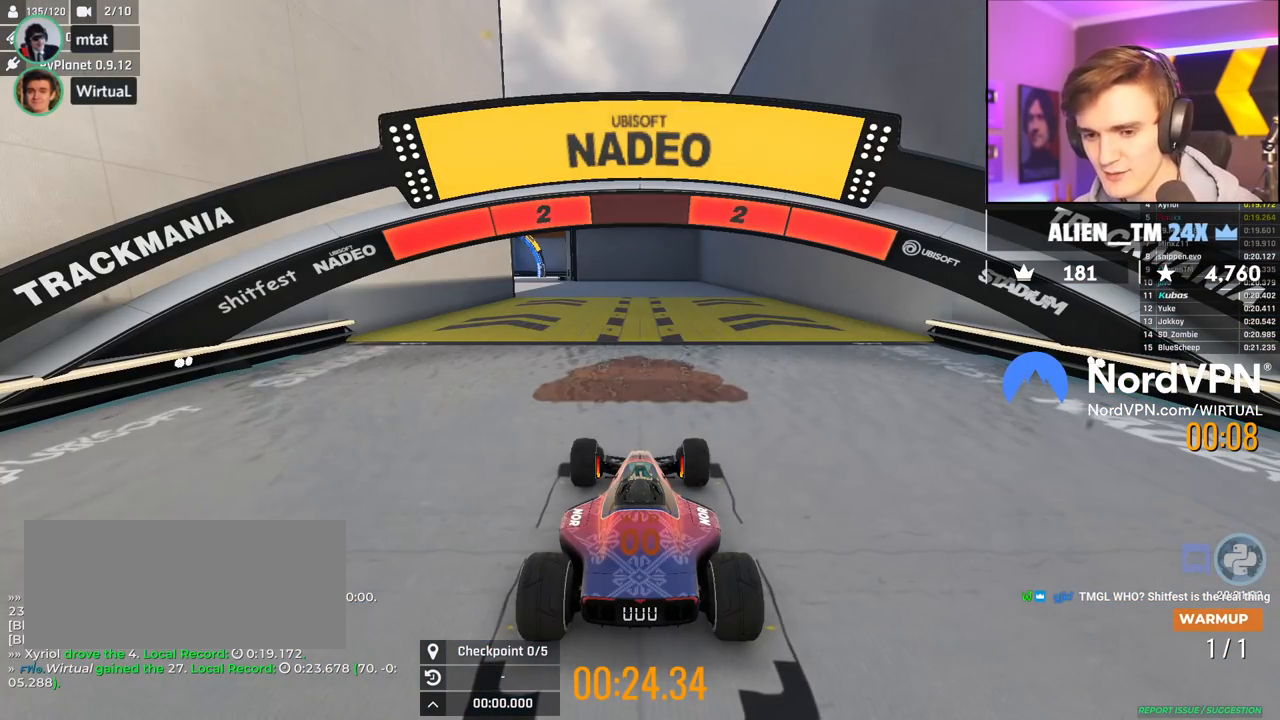
{"keys": ["up"], "events": []}
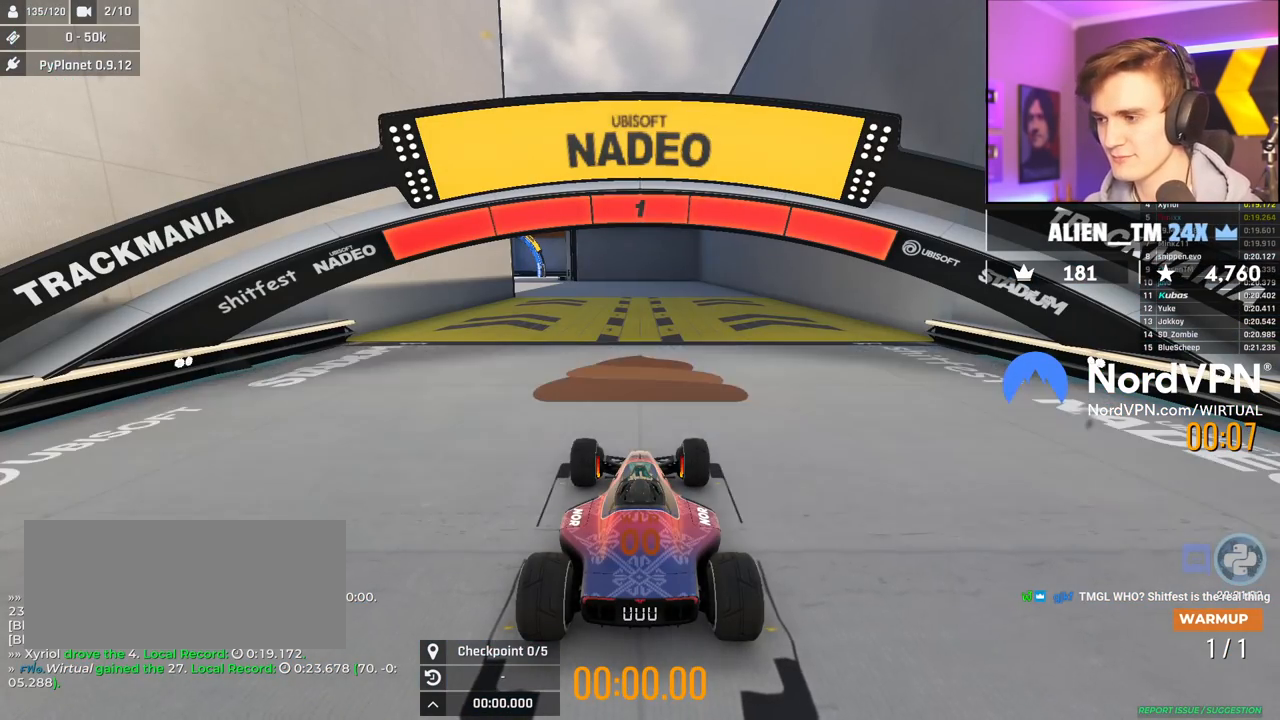
{"keys": ["up"], "events": []}
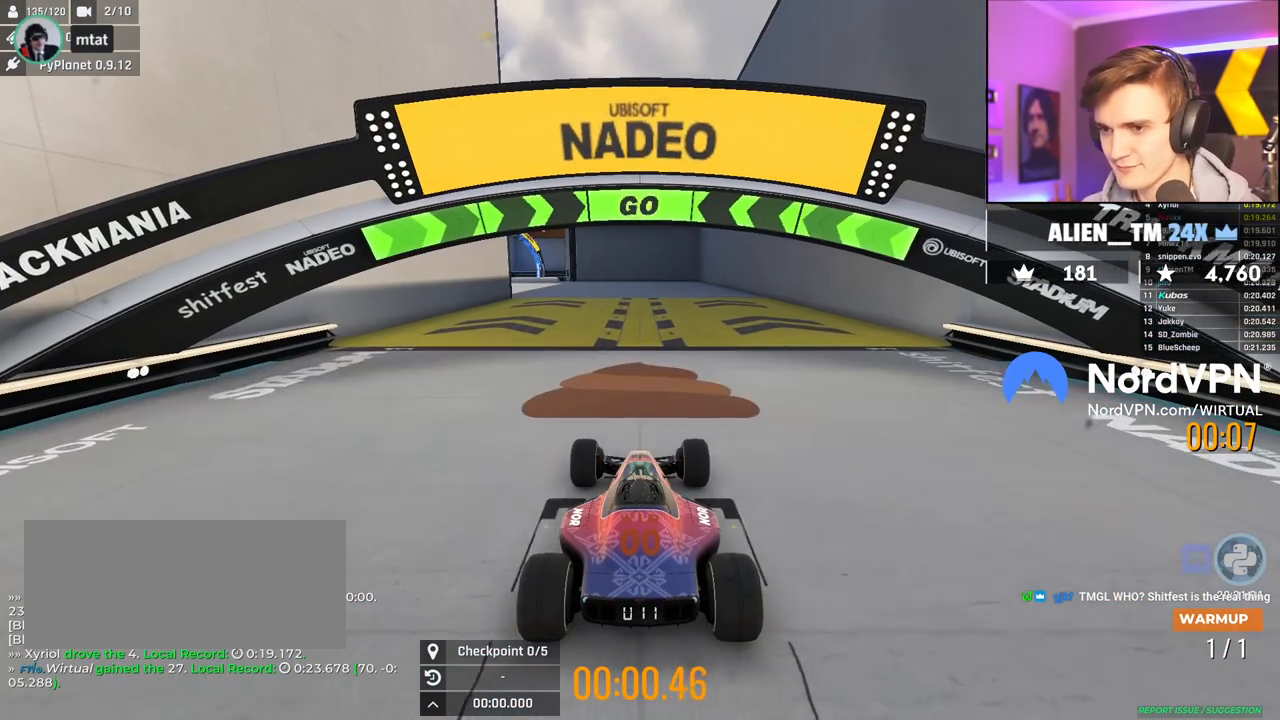
{"keys": ["up"], "events": [[400, "left", "down"], [484, "left", "up"]]}
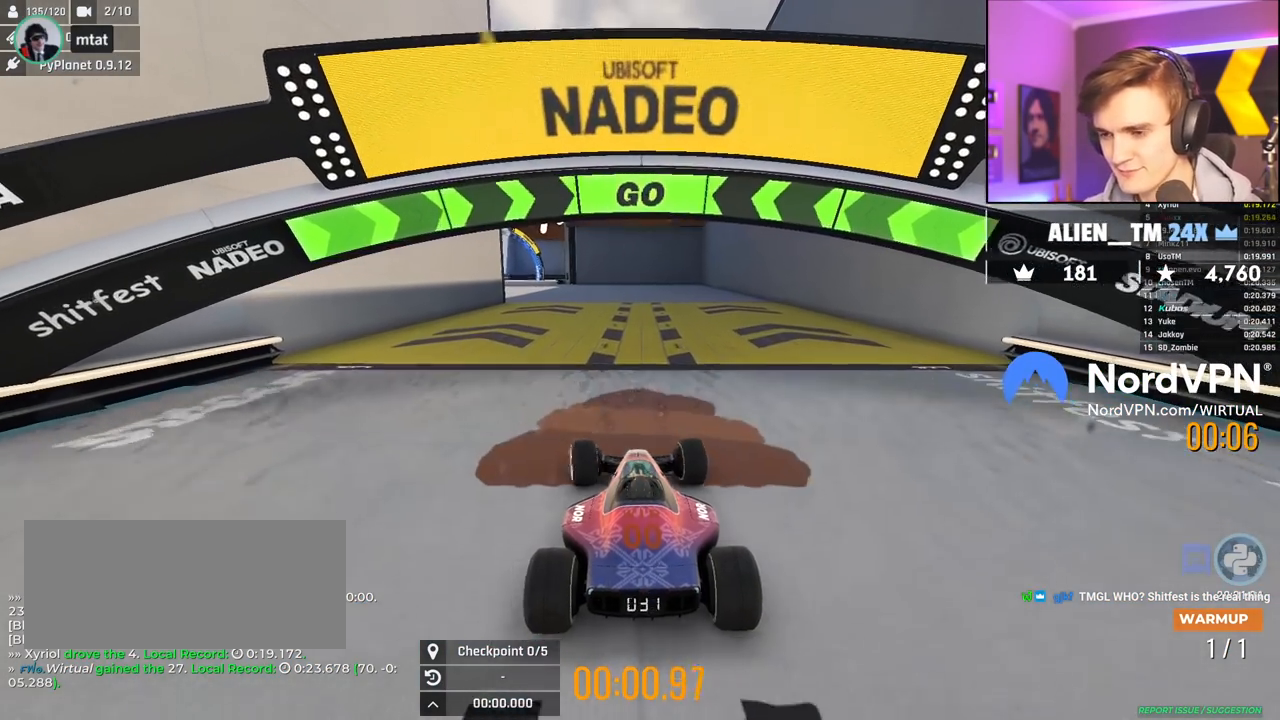
{"keys": ["up"], "events": []}
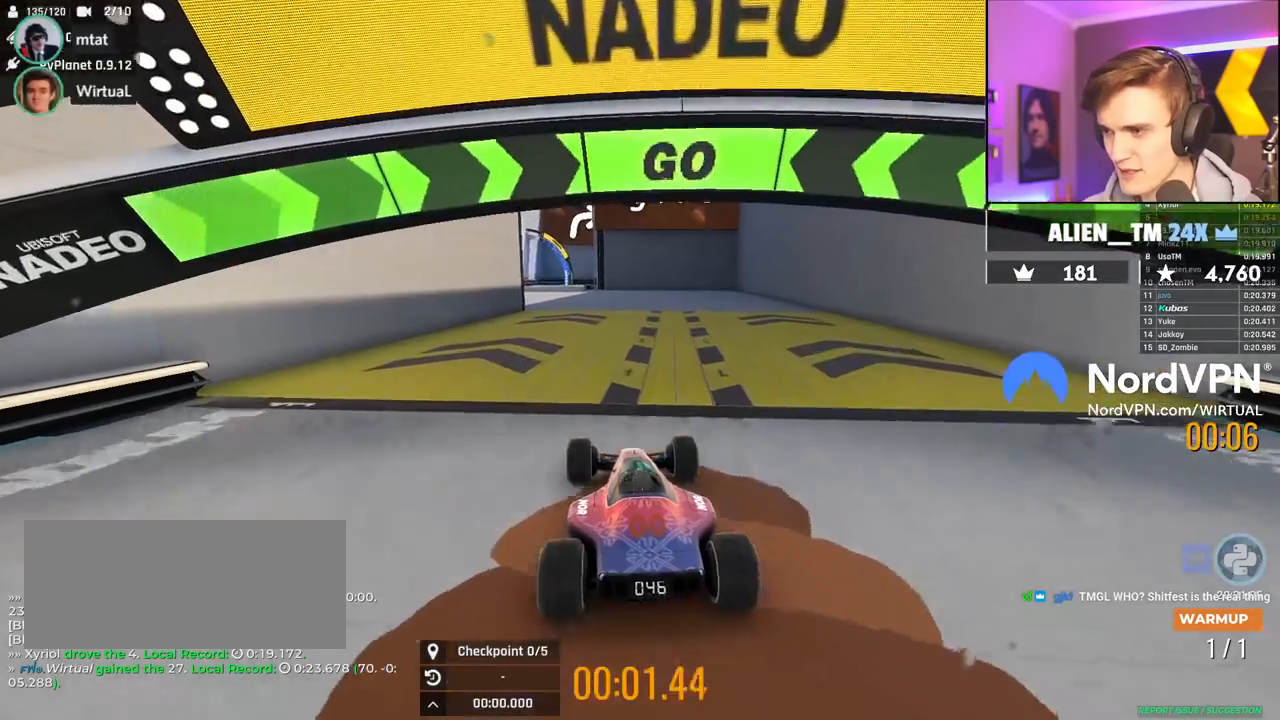
{"keys": ["up"], "events": [[150, "left", "down"], [234, "left", "up"]]}
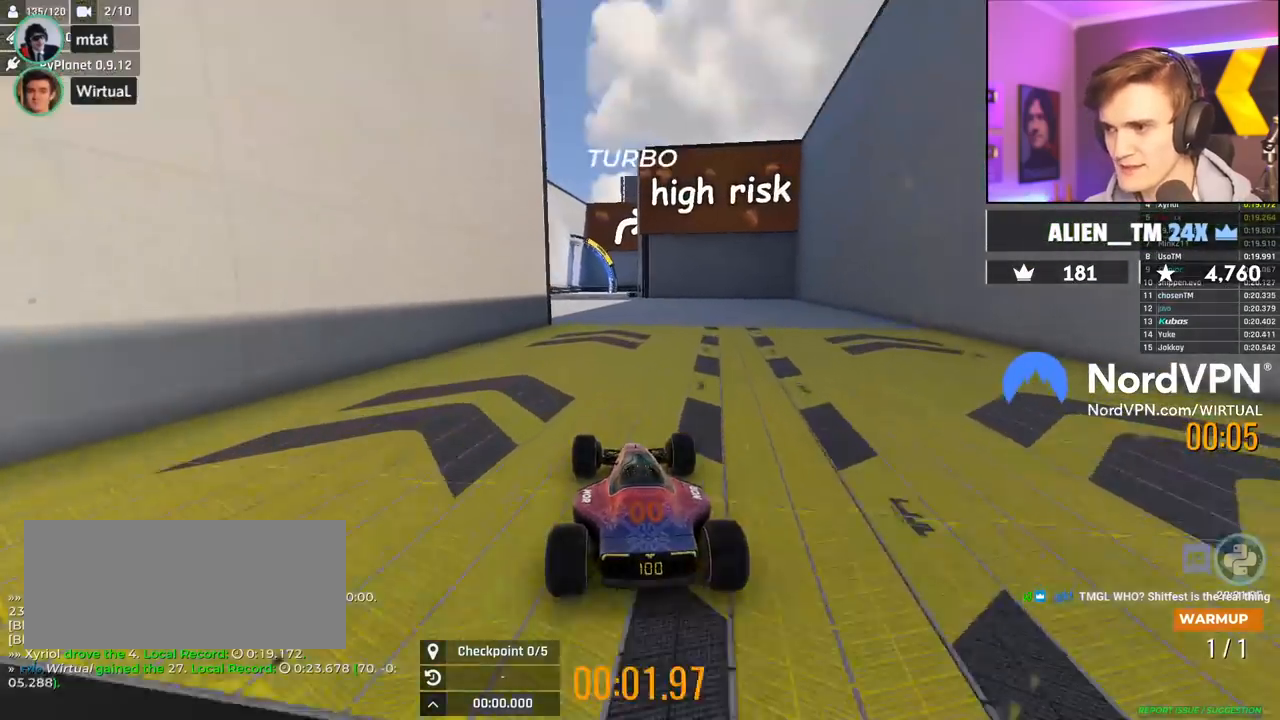
{"keys": ["up"], "events": [[167, "left", "down"], [250, "left", "up"]]}
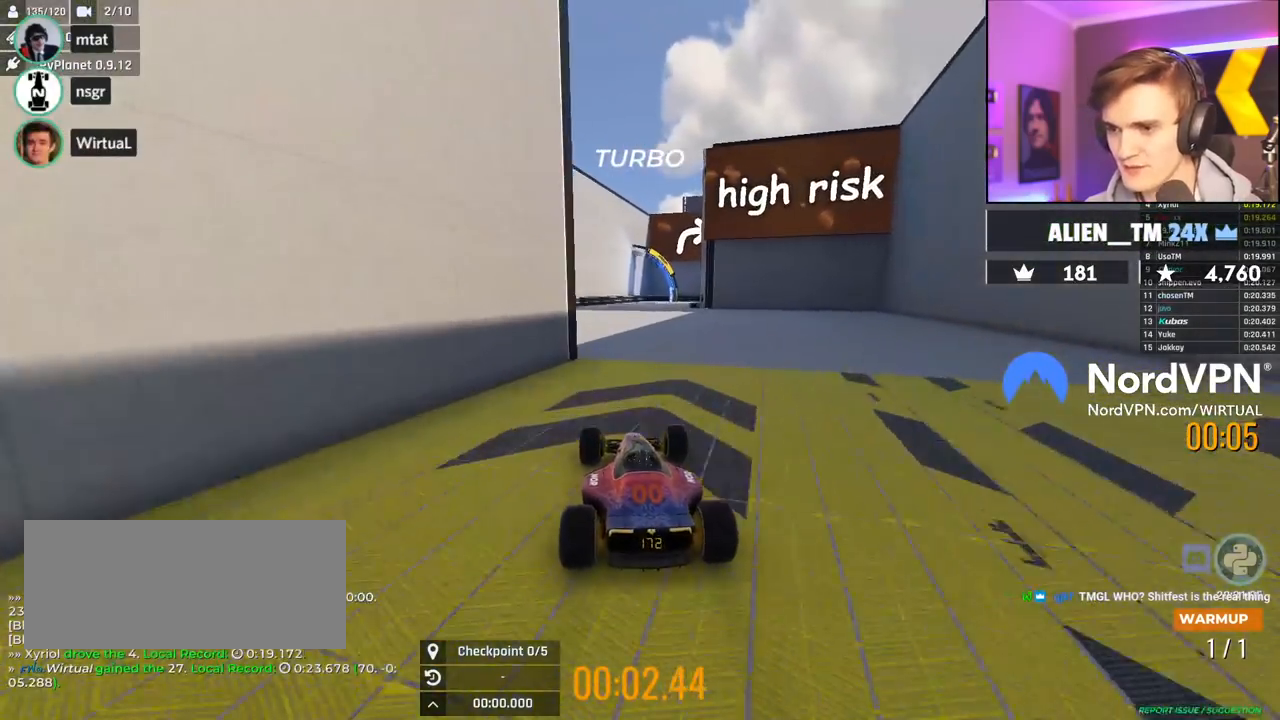
{"keys": ["up"], "events": [[84, "right", "down"], [184, "right", "up"]]}
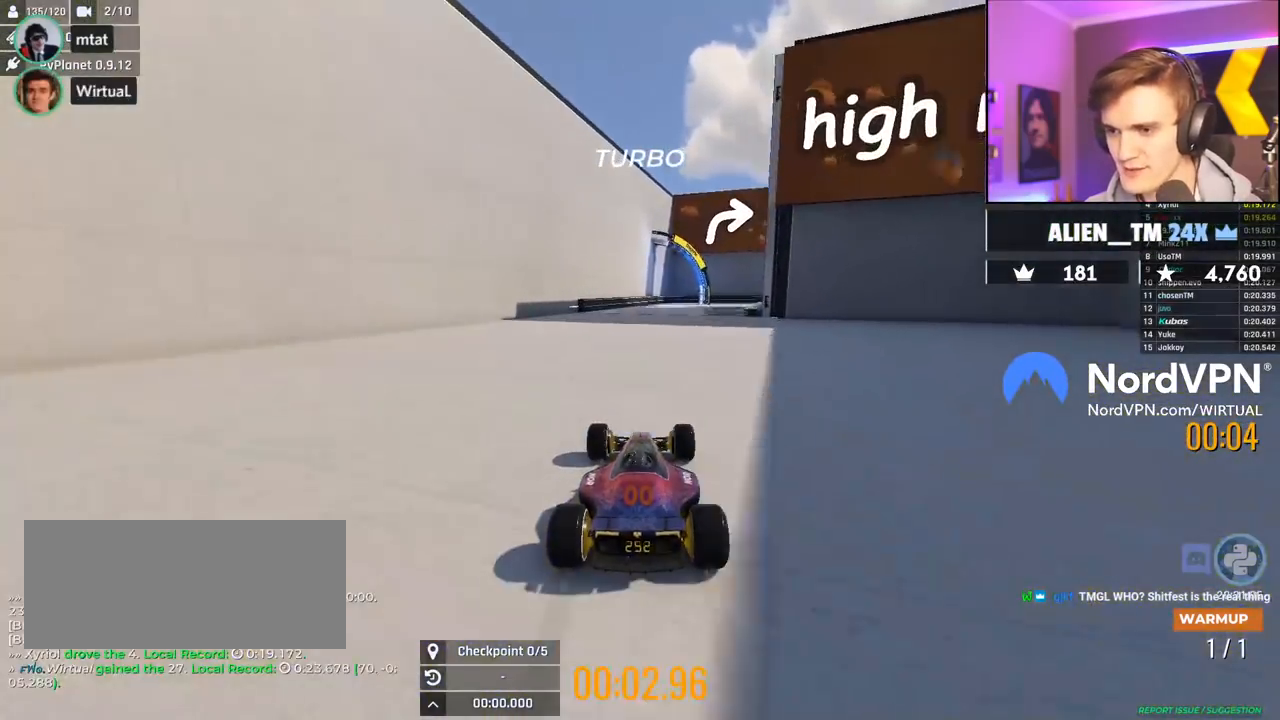
{"keys": ["up"], "events": [[384, "right", "down"], [434, "right", "up"]]}
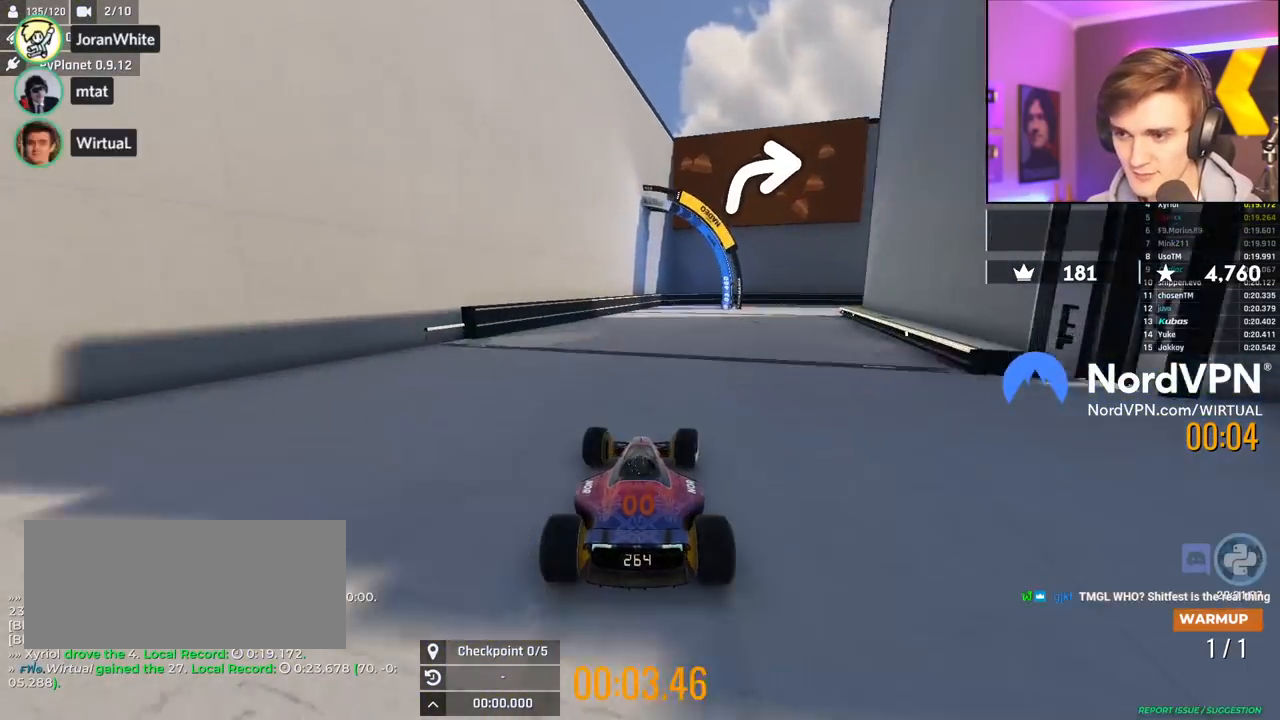
{"keys": ["right", "up"], "events": [[300, "right", "down"]]}
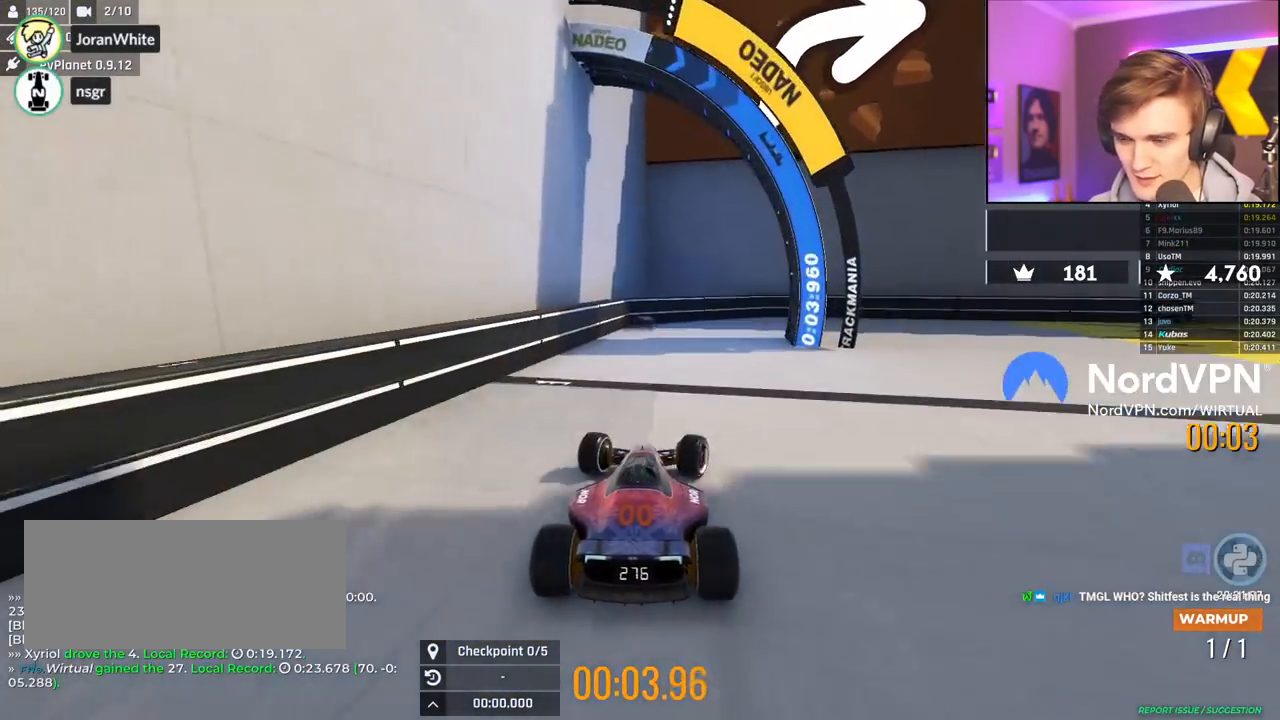
{"keys": ["right", "up"], "events": []}
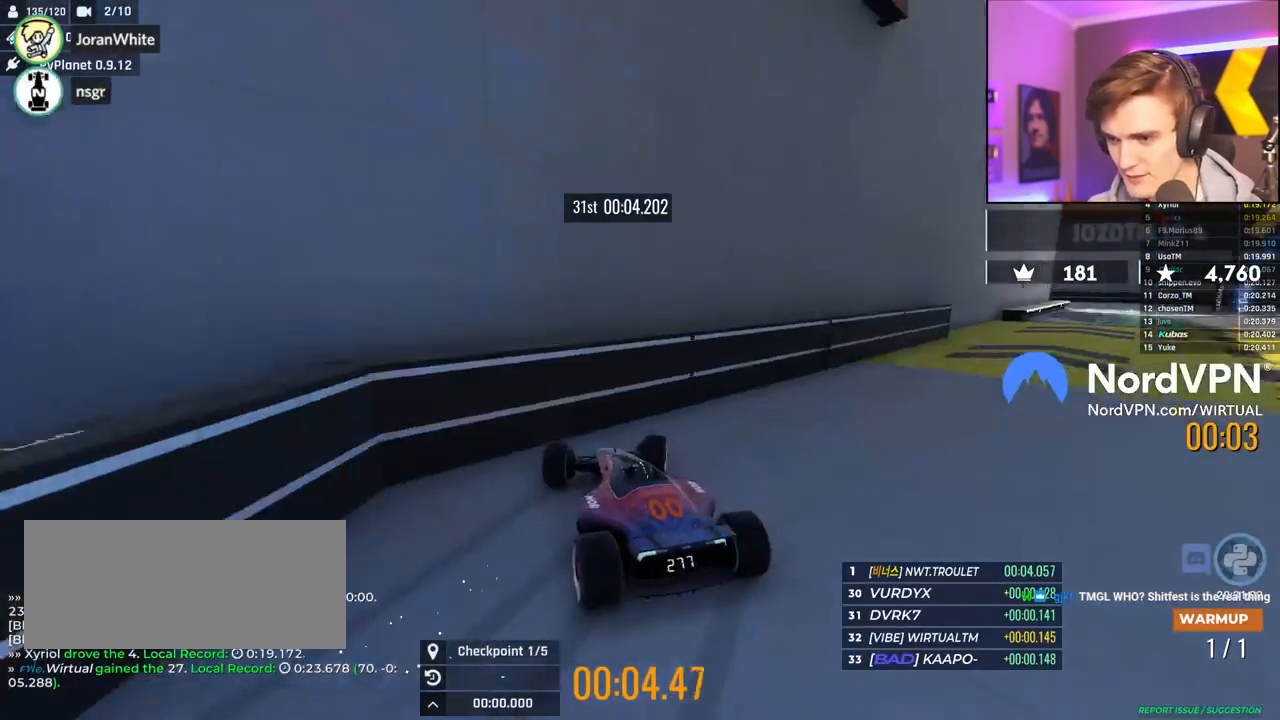
{"keys": ["right", "up"], "events": []}
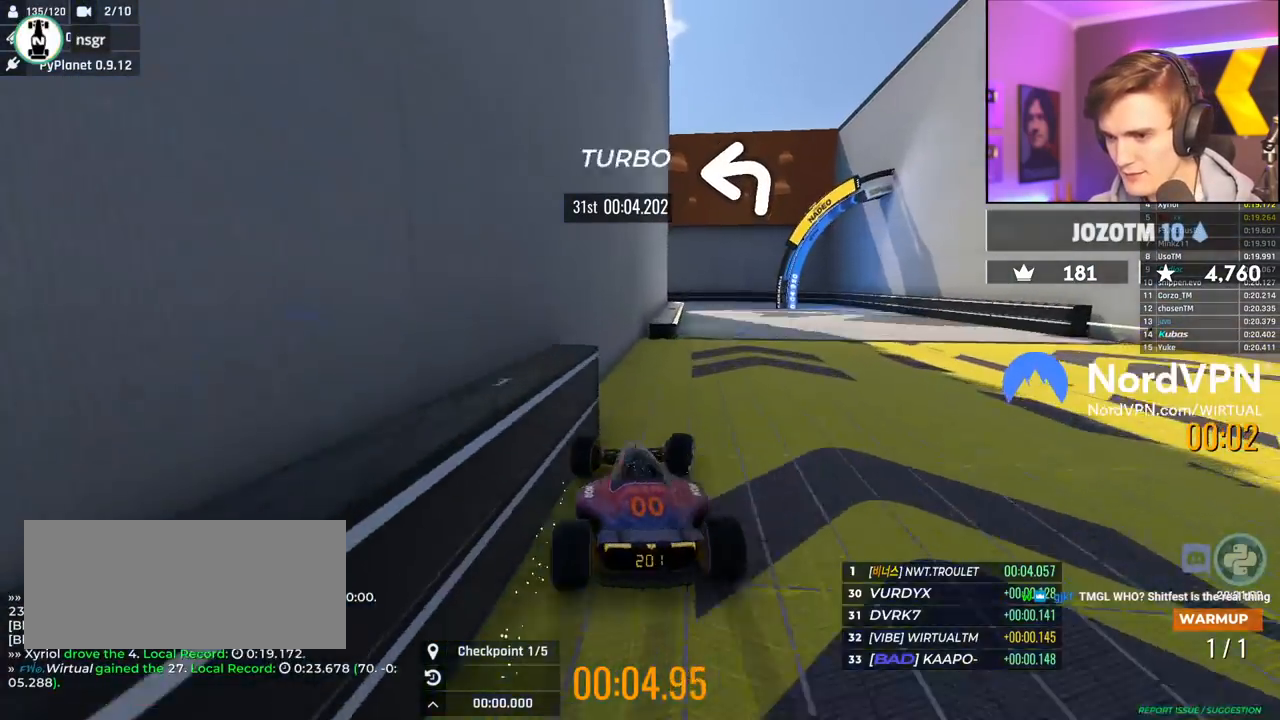
{"keys": ["left", "up"], "events": [[300, "right", "up"], [400, "left", "down"]]}
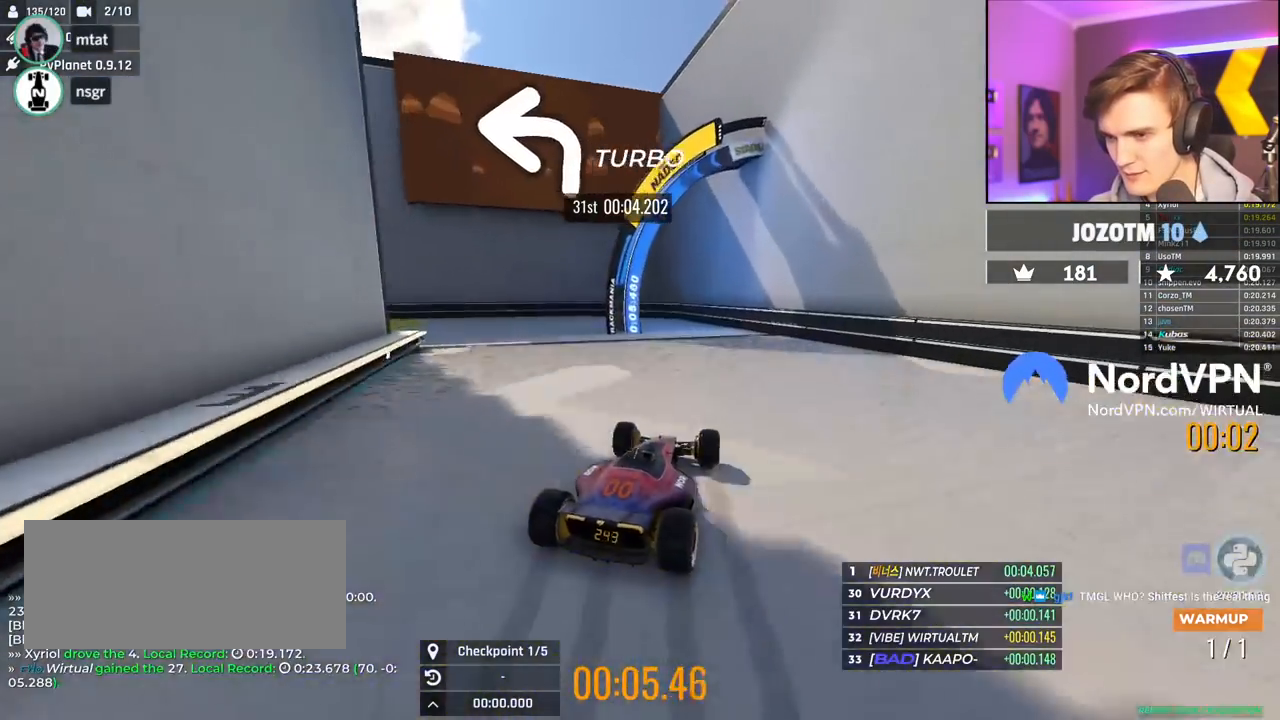
{"keys": ["left", "up"], "events": []}
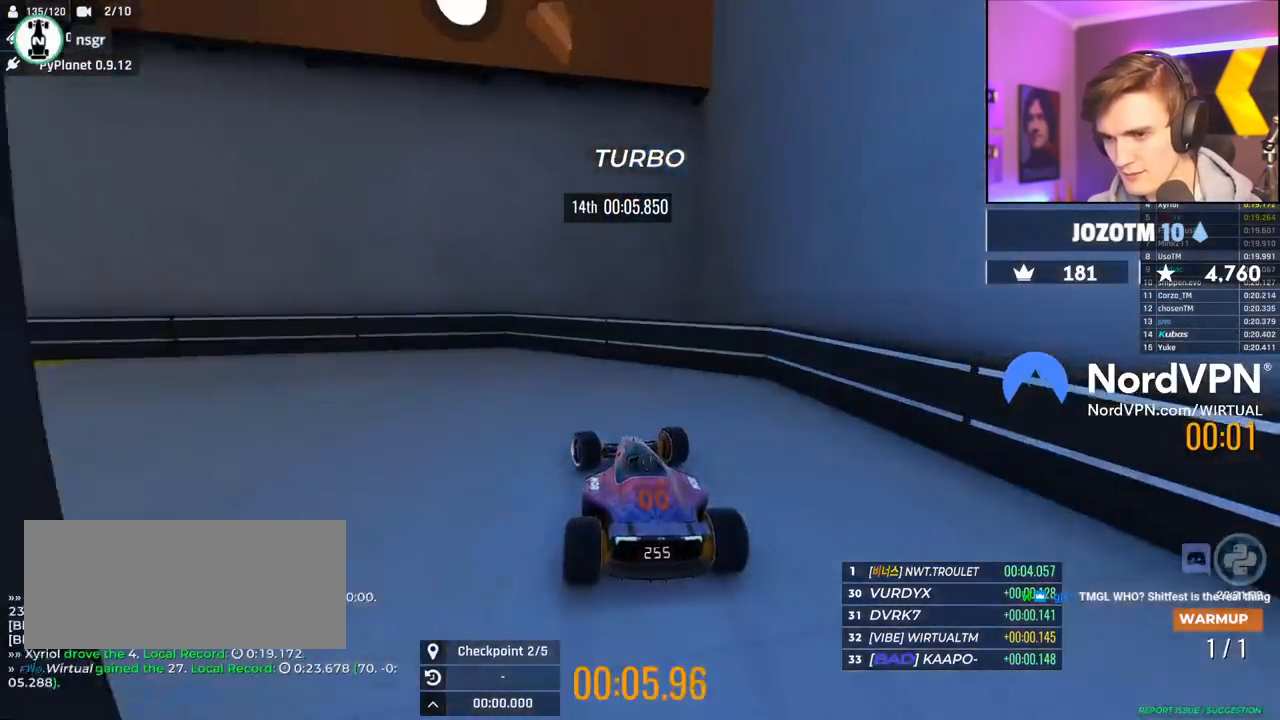
{"keys": ["left", "up"], "events": []}
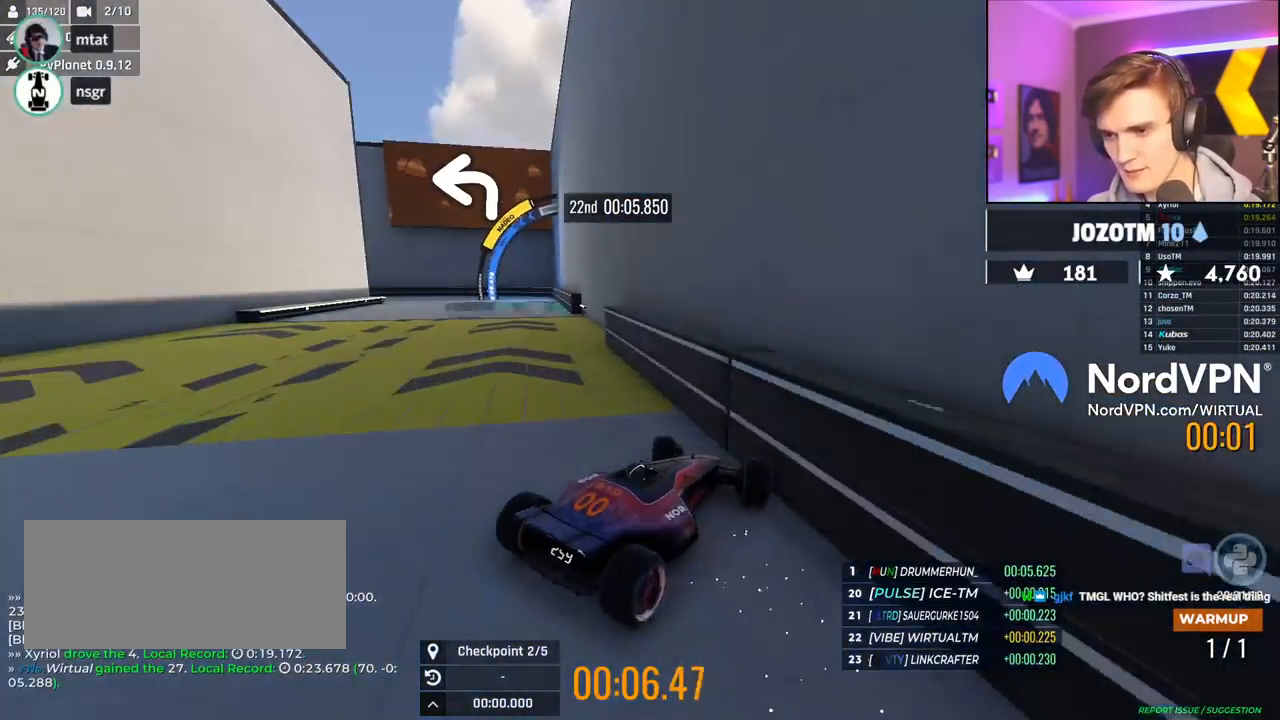
{"keys": ["right", "up"], "events": [[300, "left", "up"], [450, "right", "down"]]}
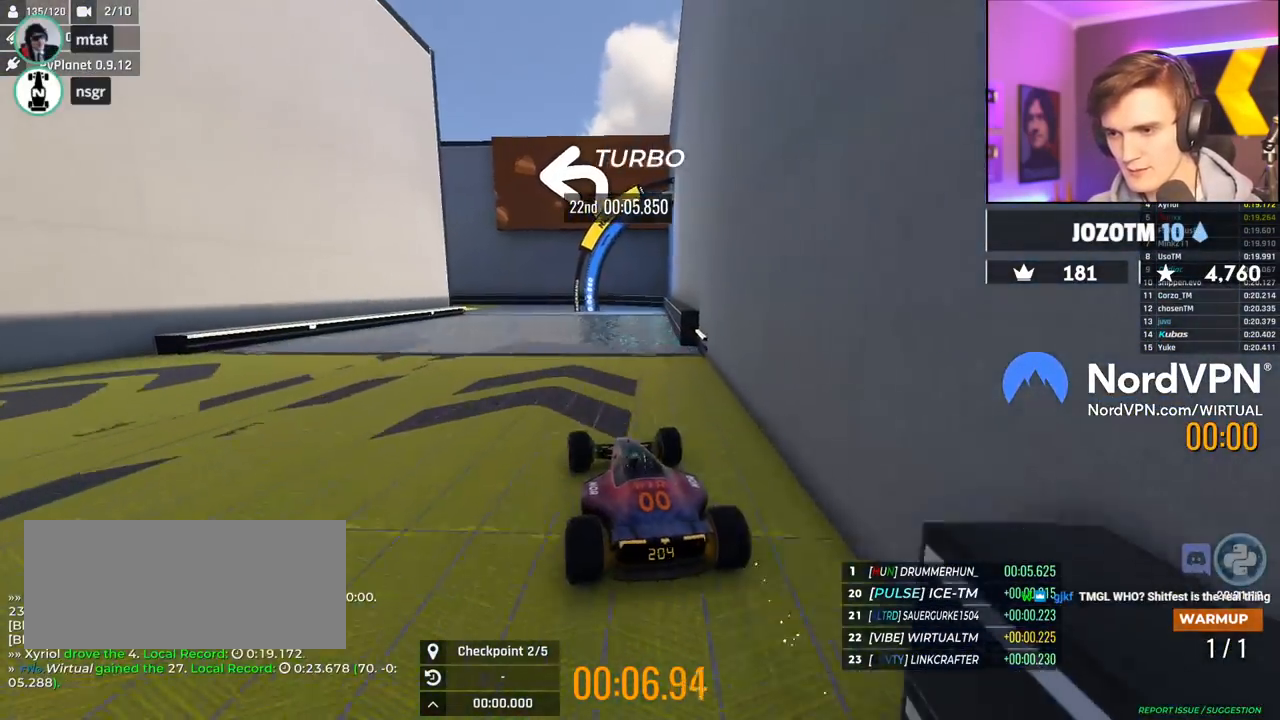
{"keys": ["left", "up"], "events": [[417, "right", "up"], [500, "left", "down"]]}
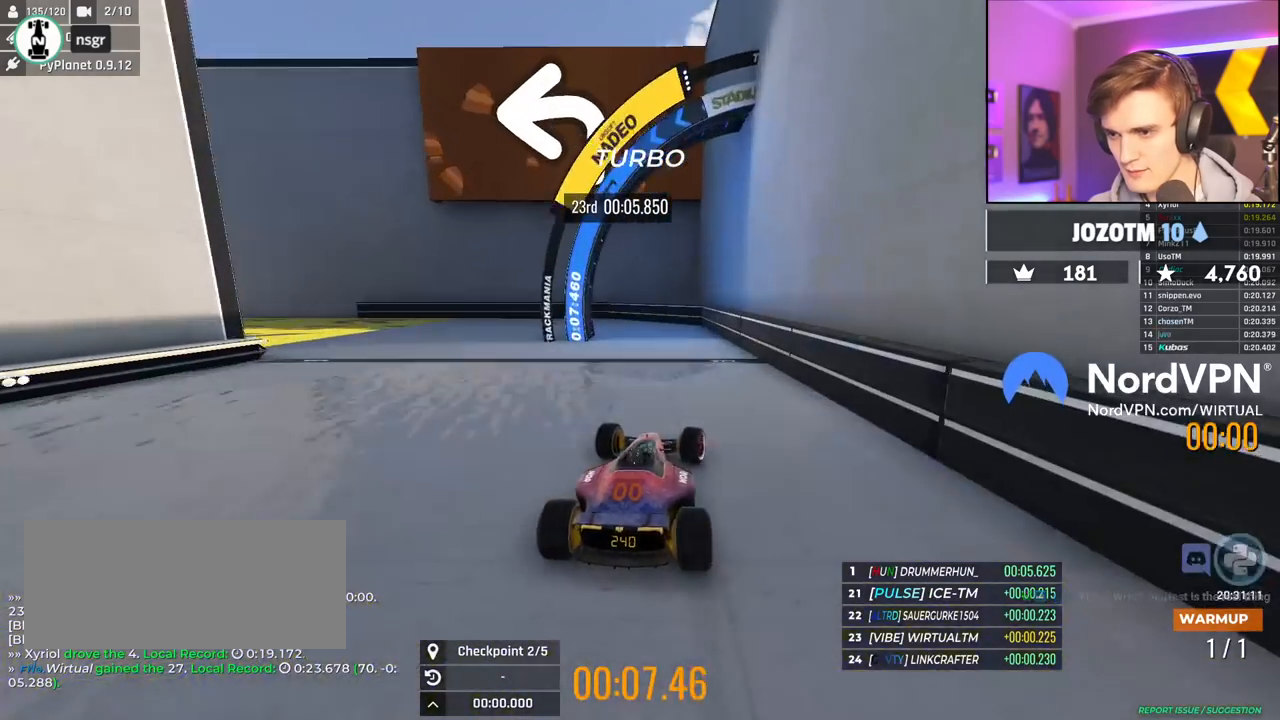
{"keys": ["left", "up"], "events": []}
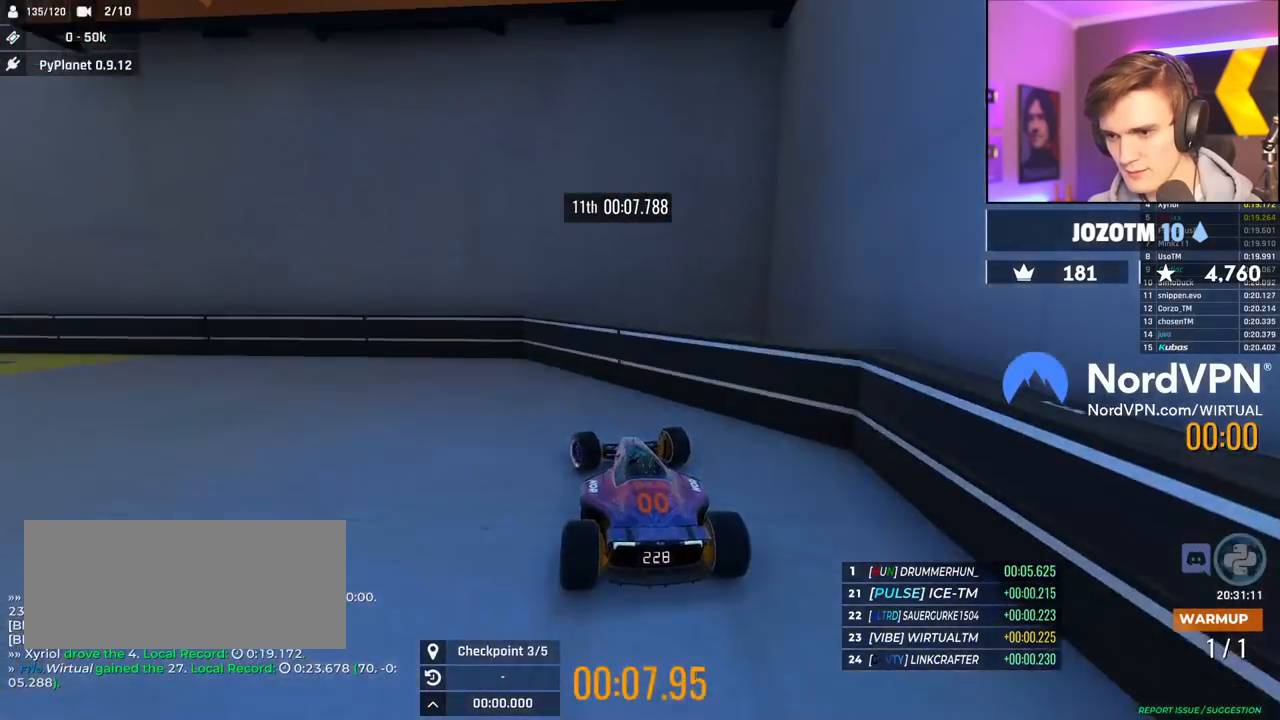
{"keys": ["left", "up"], "events": []}
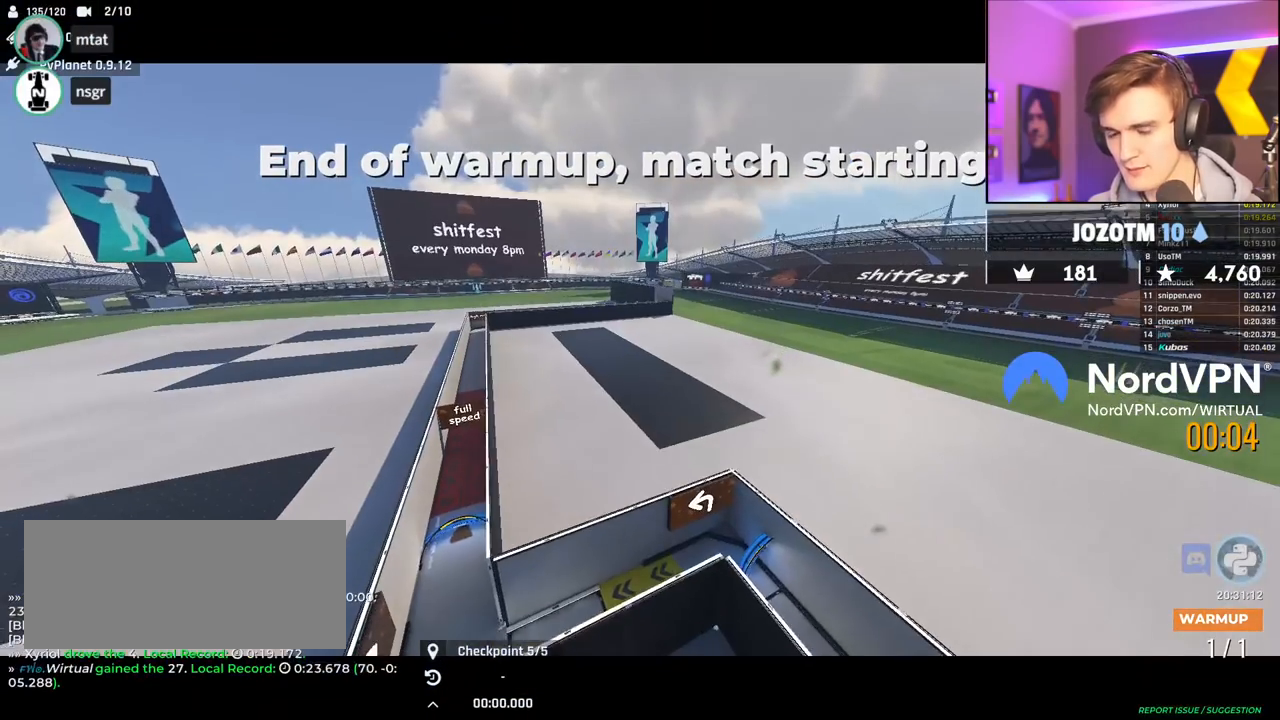
{"keys": ["up"], "events": [[267, "left", "up"]]}
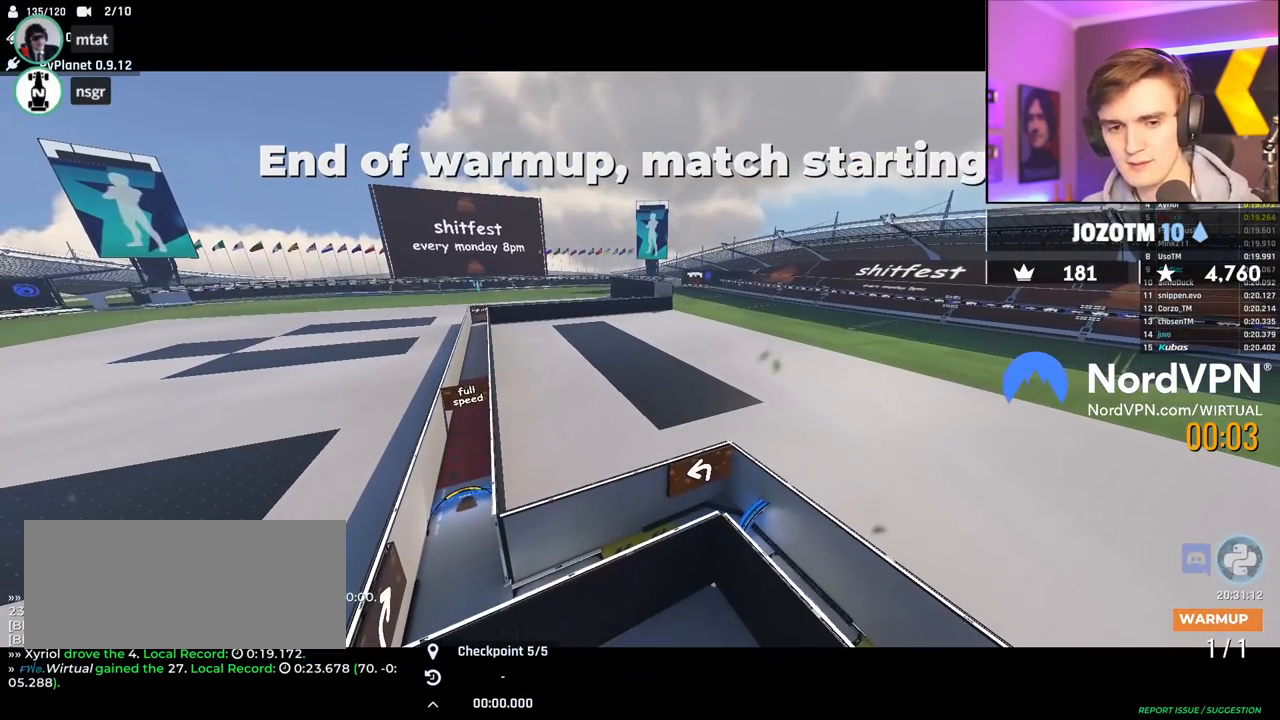
{"keys": ["up"], "events": []}
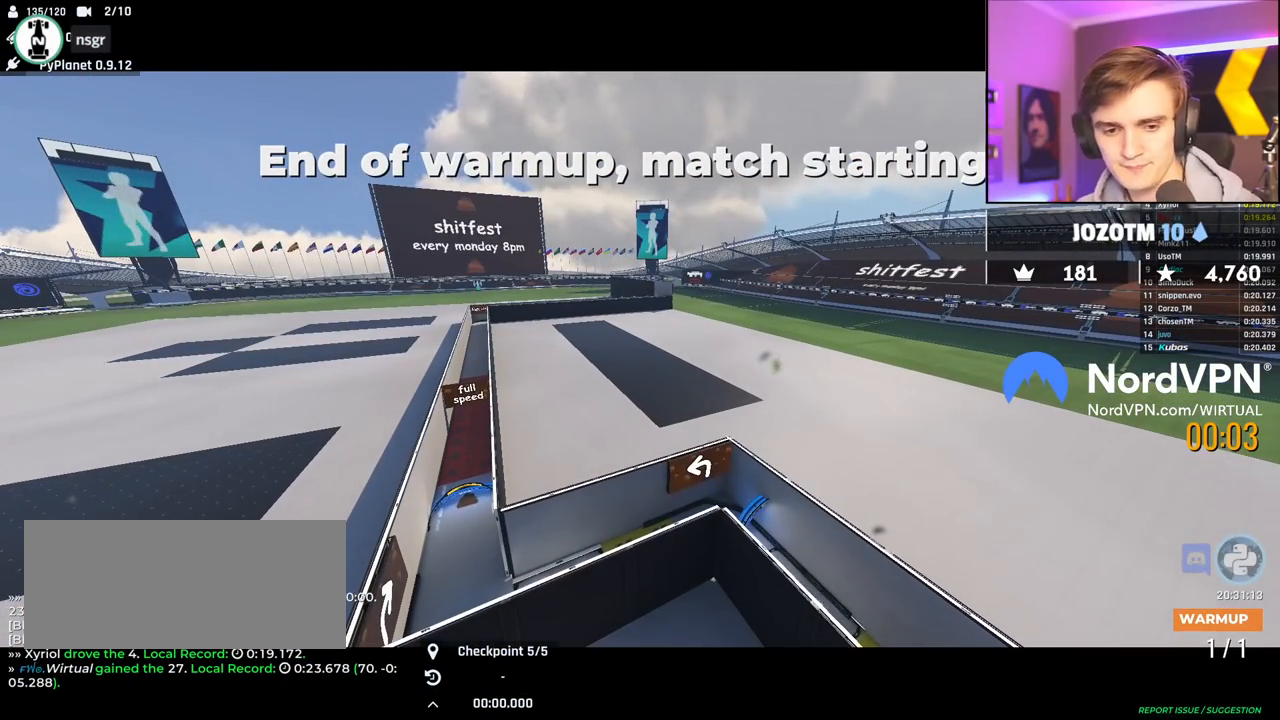
{"keys": ["up"], "events": []}